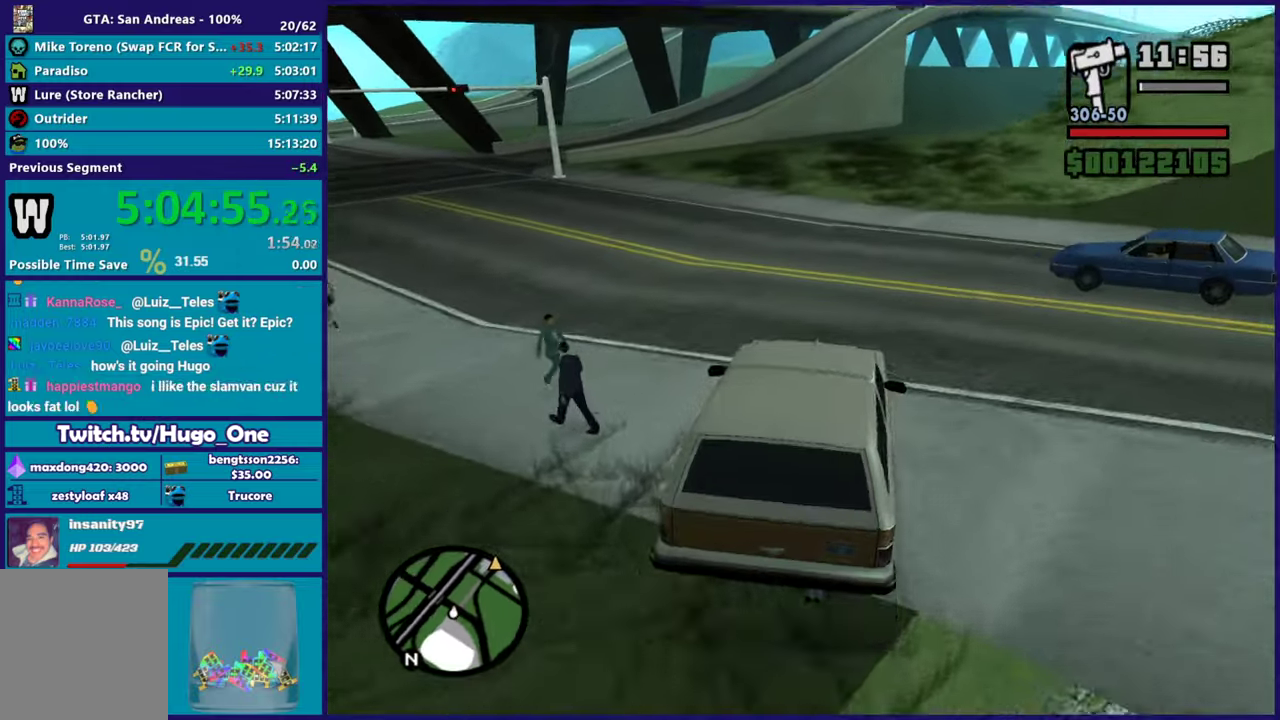
Gameplay with a controller (Xbox layout); each line is a JSON object with the inputs held at the frame after it. "events" lists button and stick changes between this image and that frame as [ms after this image, input, new state], when the widget could be followed in between.
{"buttons": ["R2"], "left_stick": "left", "right_stick": "down-left", "events": [[100, "right_stick", "down-left"], [133, "R2", "up"], [200, "R2", "down"]]}
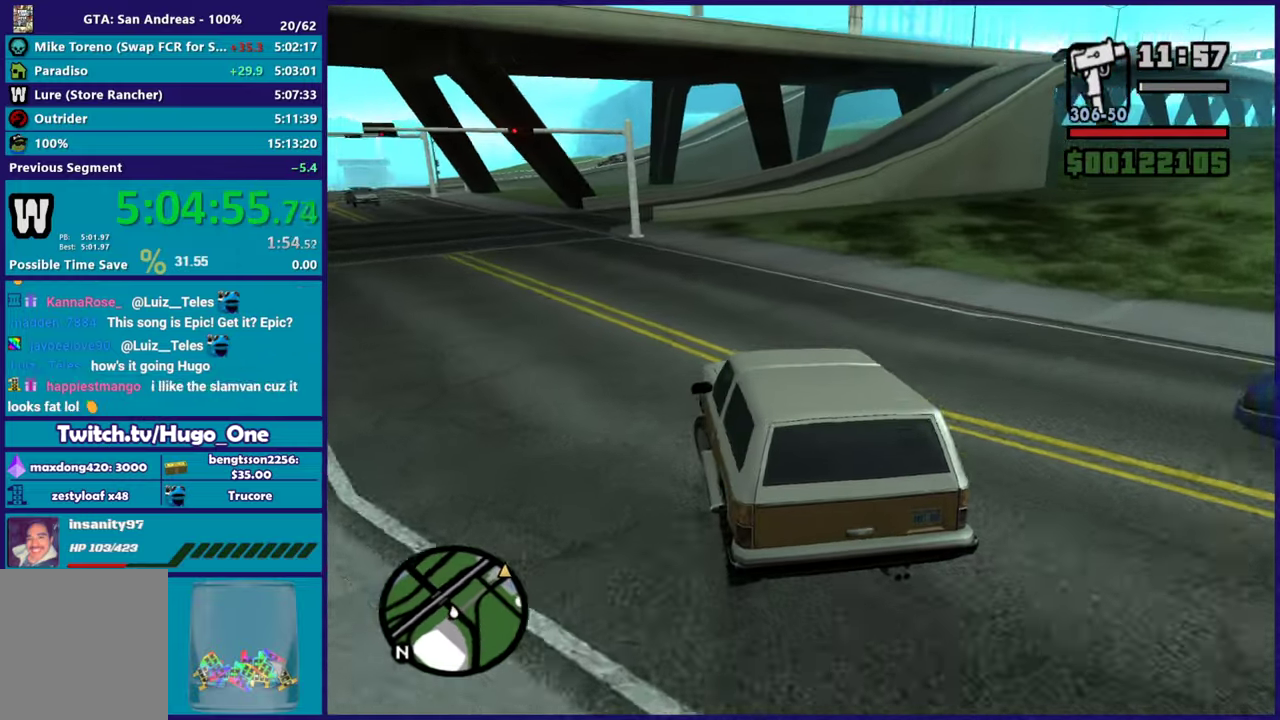
{"buttons": ["R2"], "left_stick": "center", "right_stick": "down-left", "events": [[251, "left_stick", "center"]]}
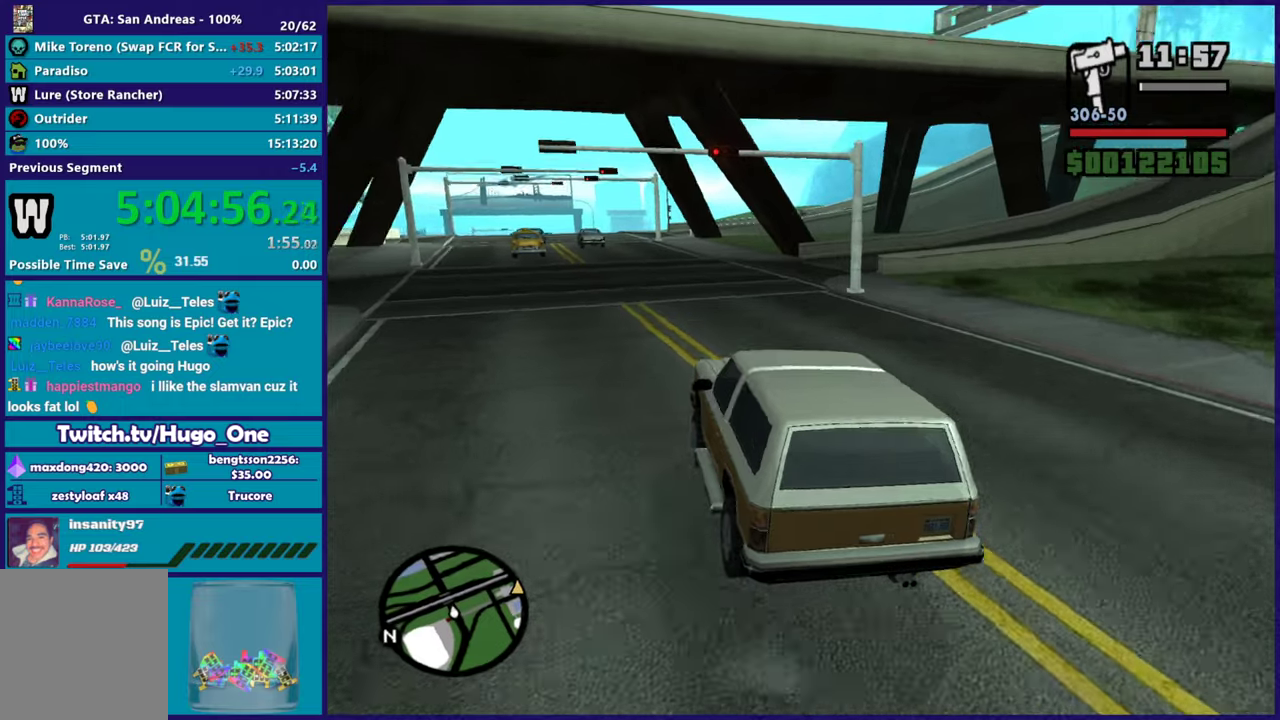
{"buttons": [], "left_stick": "right", "right_stick": "down-right", "events": [[67, "left_stick", "right"], [250, "right_stick", "center"], [283, "left_stick", "center"], [384, "left_stick", "right"], [450, "right_stick", "down"], [500, "R2", "up"], [500, "right_stick", "down-right"]]}
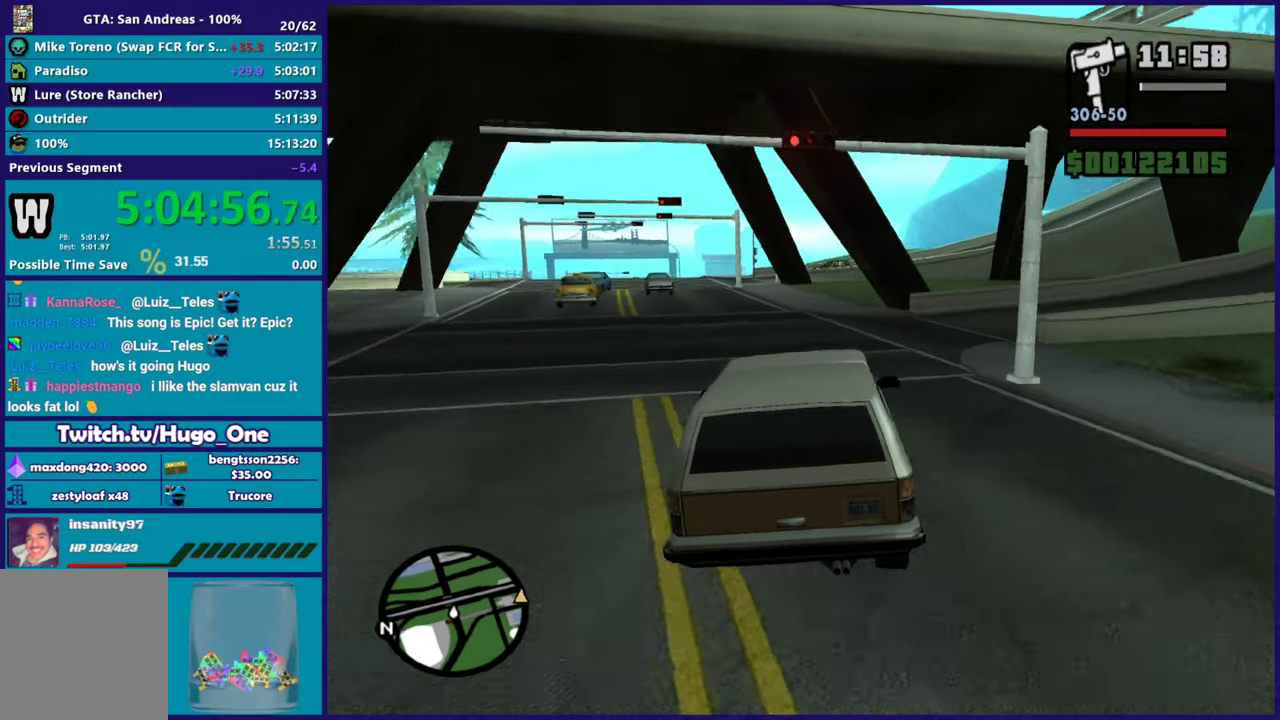
{"buttons": ["R2"], "left_stick": "right", "right_stick": "right", "events": [[217, "R2", "down"], [267, "right_stick", "right"]]}
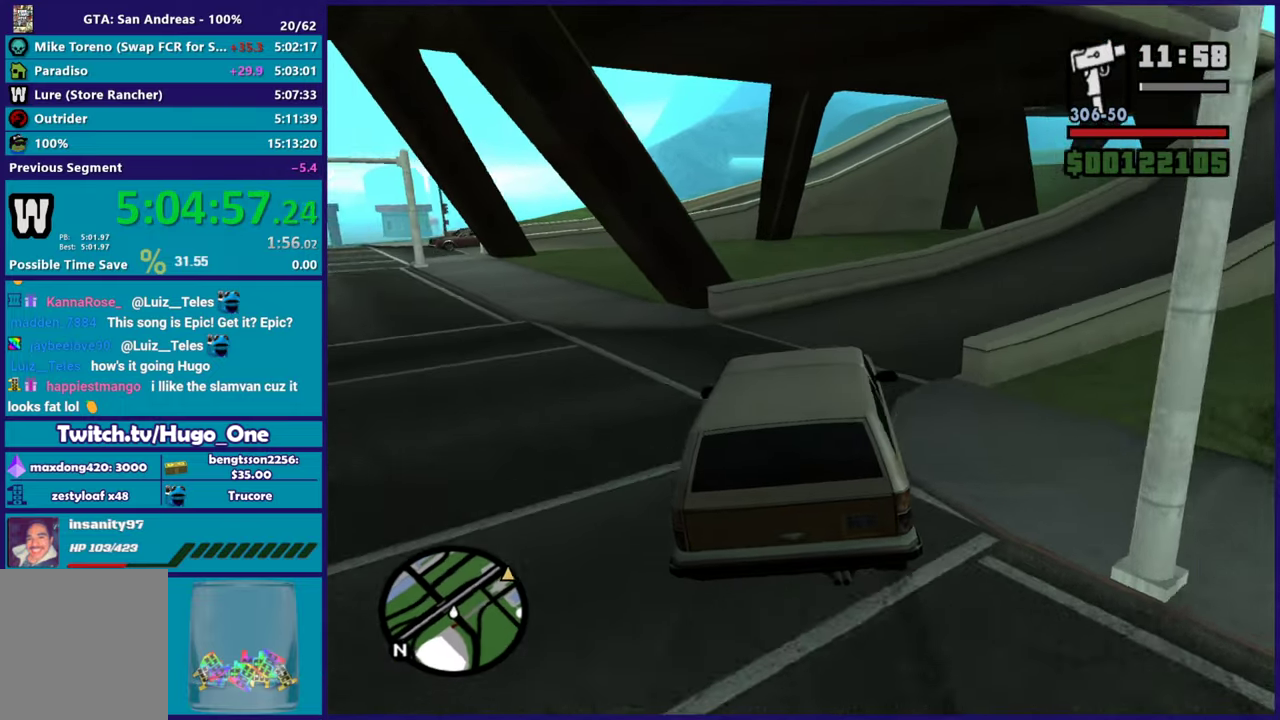
{"buttons": ["R2"], "left_stick": "right", "right_stick": "center", "events": [[183, "right_stick", "up-right"], [283, "left_stick", "center"], [350, "left_stick", "right"], [434, "right_stick", "center"]]}
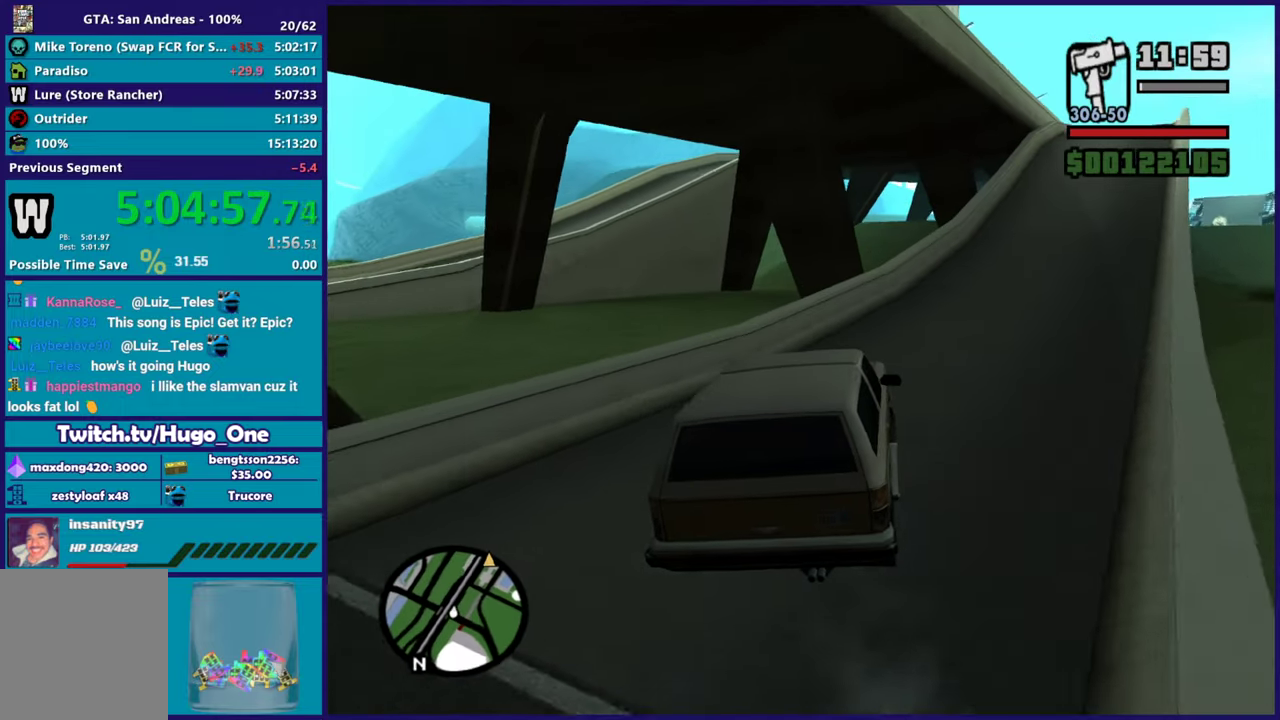
{"buttons": ["R2"], "left_stick": "center", "right_stick": "center", "events": [[150, "left_stick", "center"], [251, "left_stick", "down-right"], [501, "left_stick", "center"]]}
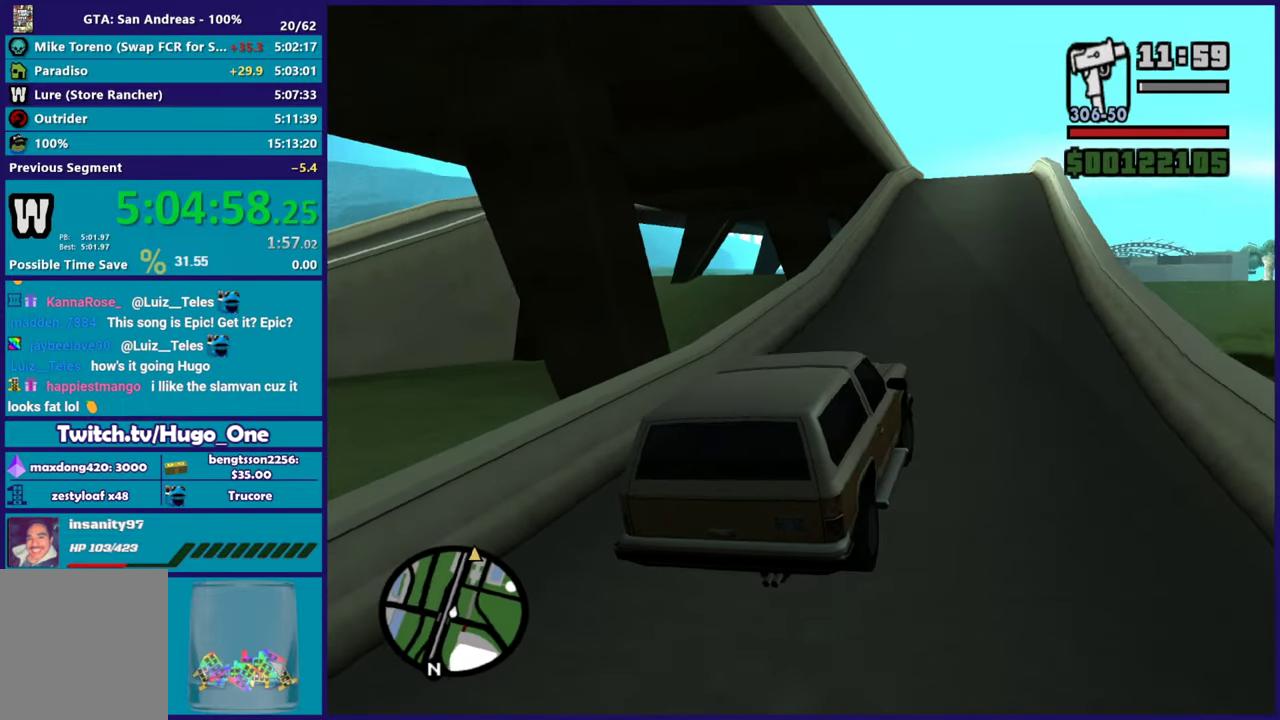
{"buttons": ["R2"], "left_stick": "center", "right_stick": "down-left", "events": [[283, "left_stick", "left"], [367, "right_stick", "down-left"], [500, "left_stick", "center"]]}
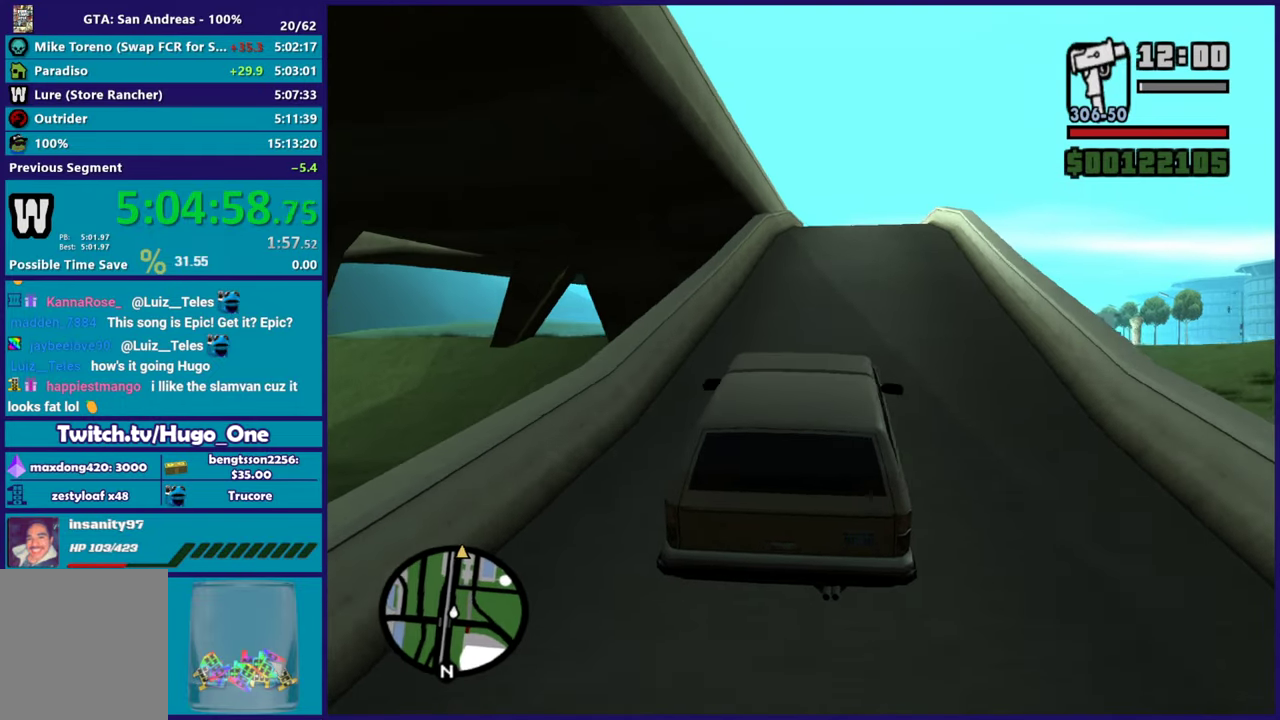
{"buttons": ["R2"], "left_stick": "center", "right_stick": "down-left", "events": [[100, "right_stick", "center"], [384, "left_stick", "right"], [401, "right_stick", "down-left"], [501, "left_stick", "center"]]}
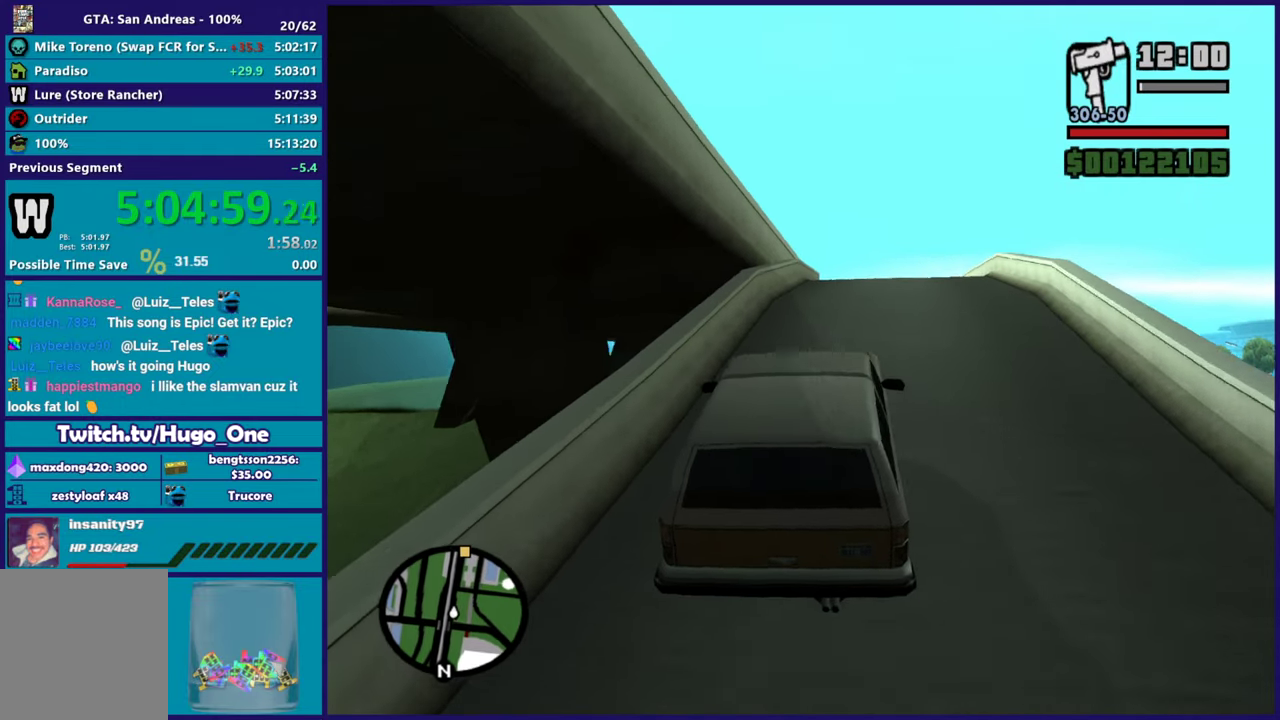
{"buttons": ["R2"], "left_stick": "center", "right_stick": "center", "events": [[133, "left_stick", "right"], [333, "left_stick", "center"], [450, "right_stick", "center"]]}
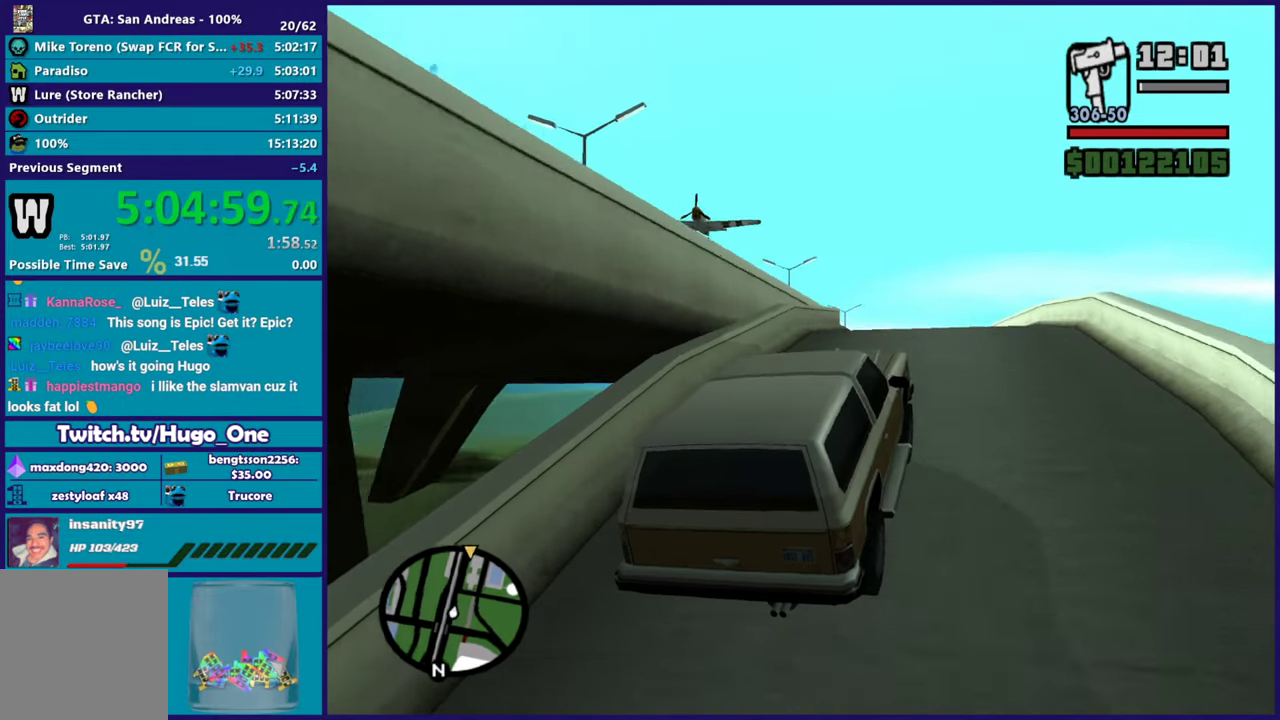
{"buttons": ["R2"], "left_stick": "left", "right_stick": "center", "events": [[501, "left_stick", "left"]]}
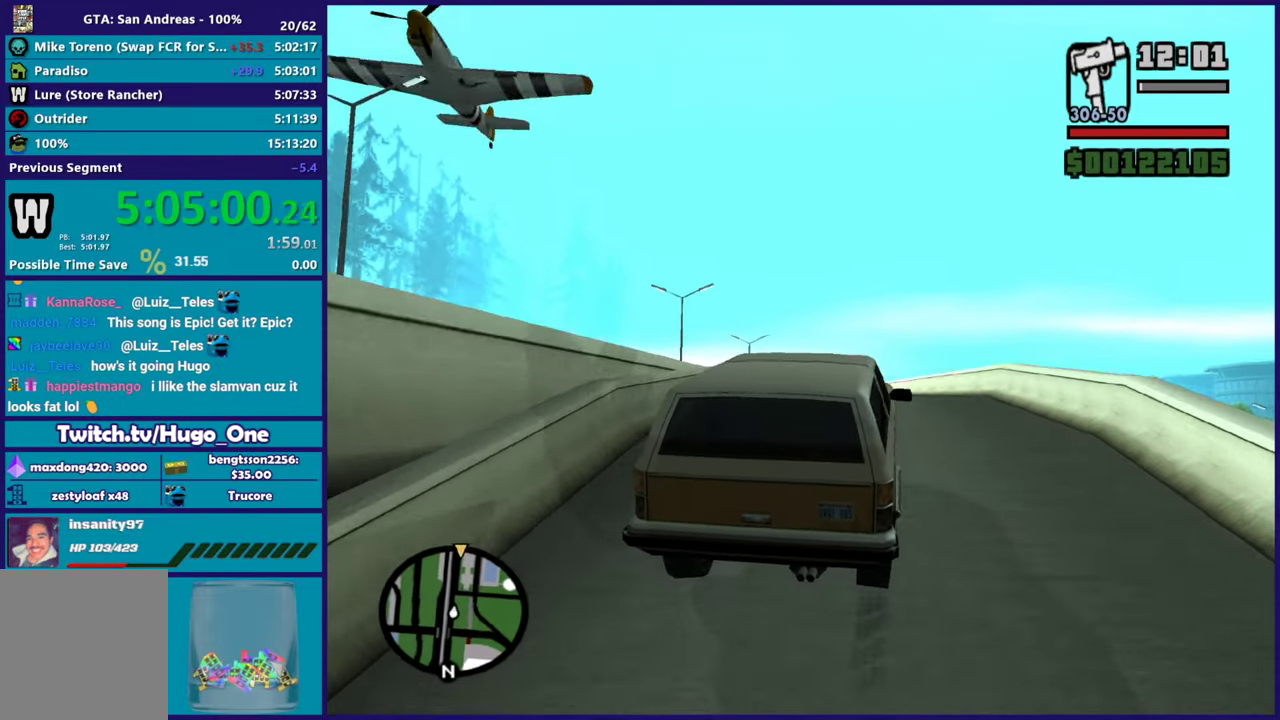
{"buttons": ["R2"], "left_stick": "center", "right_stick": "down-left", "events": [[167, "left_stick", "center"], [167, "right_stick", "down-left"]]}
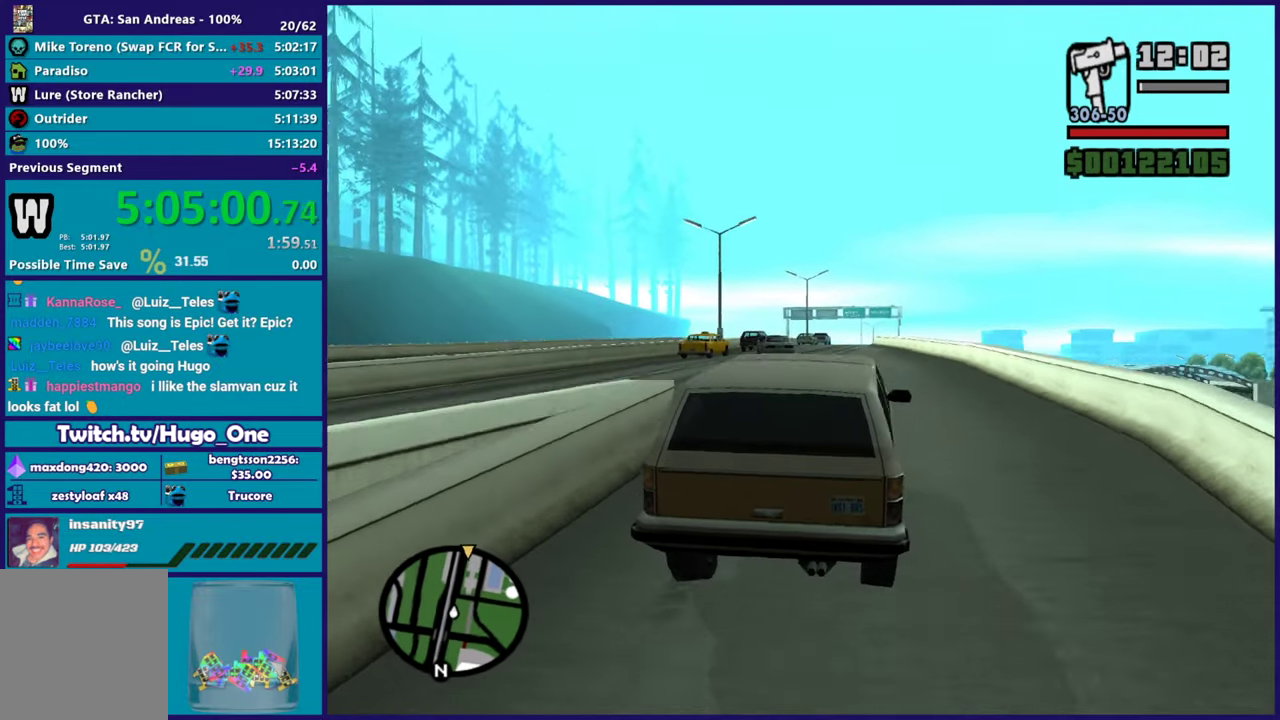
{"buttons": ["R2"], "left_stick": "center", "right_stick": "center", "events": [[384, "right_stick", "center"]]}
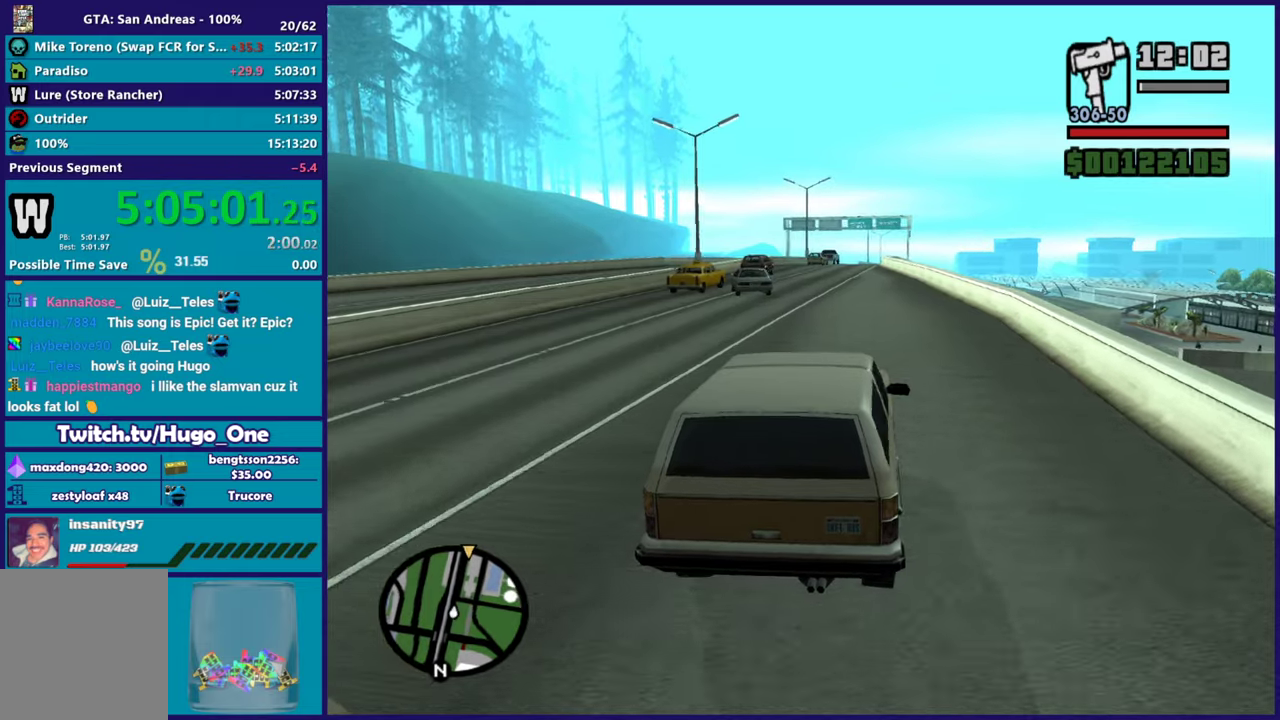
{"buttons": ["R2"], "left_stick": "center", "right_stick": "down-left", "events": [[317, "left_stick", "up-left"], [500, "left_stick", "center"], [500, "right_stick", "down-left"]]}
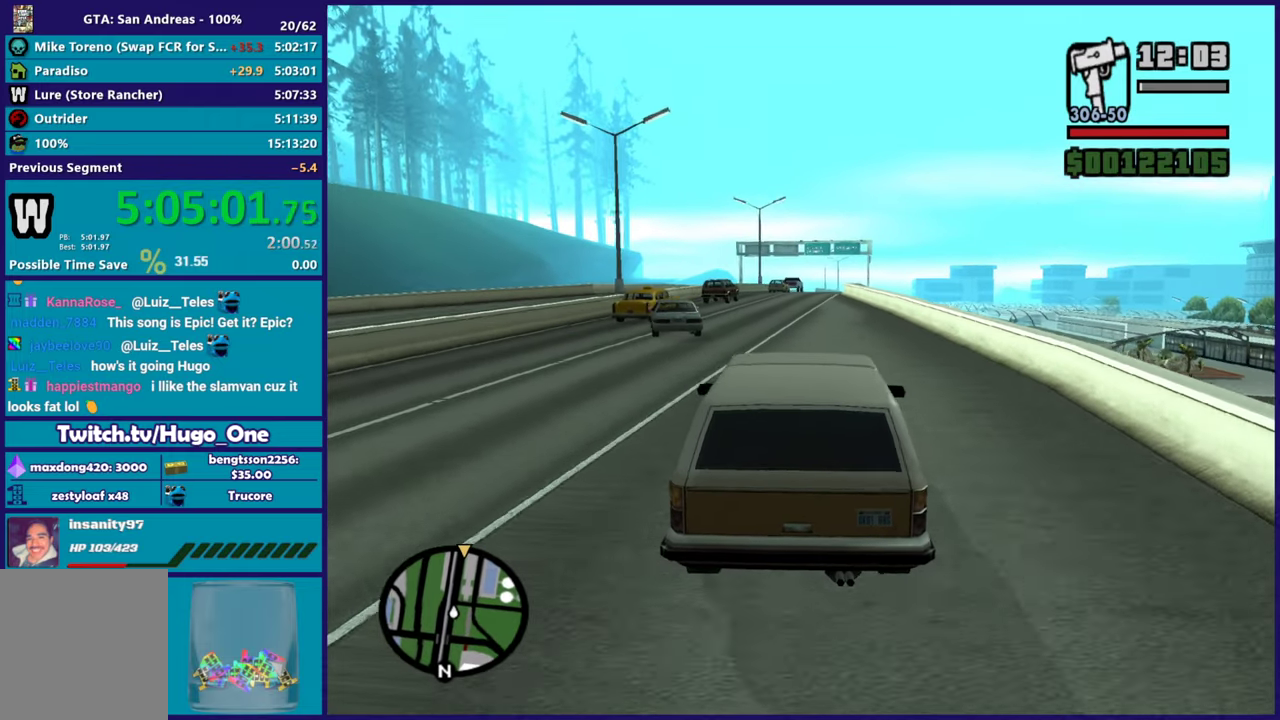
{"buttons": ["R2"], "left_stick": "center", "right_stick": "center", "events": [[84, "left_stick", "right"], [184, "left_stick", "center"], [301, "right_stick", "center"]]}
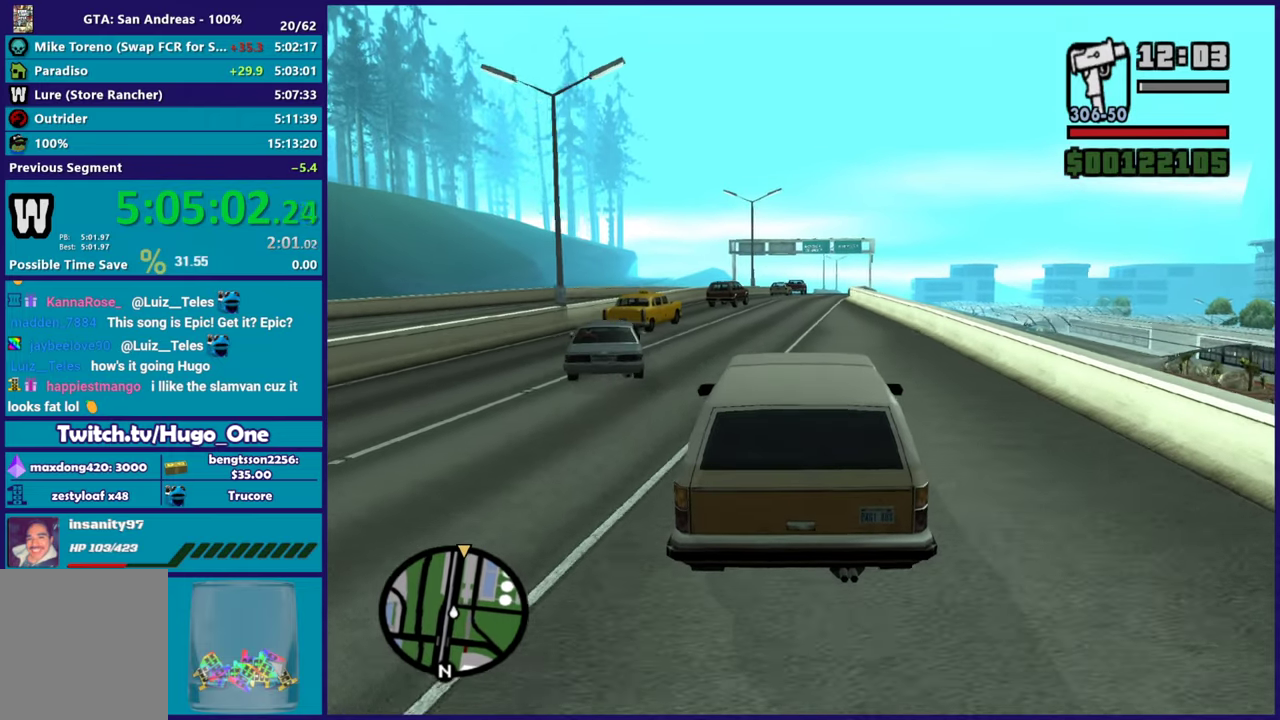
{"buttons": ["R2"], "left_stick": "center", "right_stick": "center", "events": []}
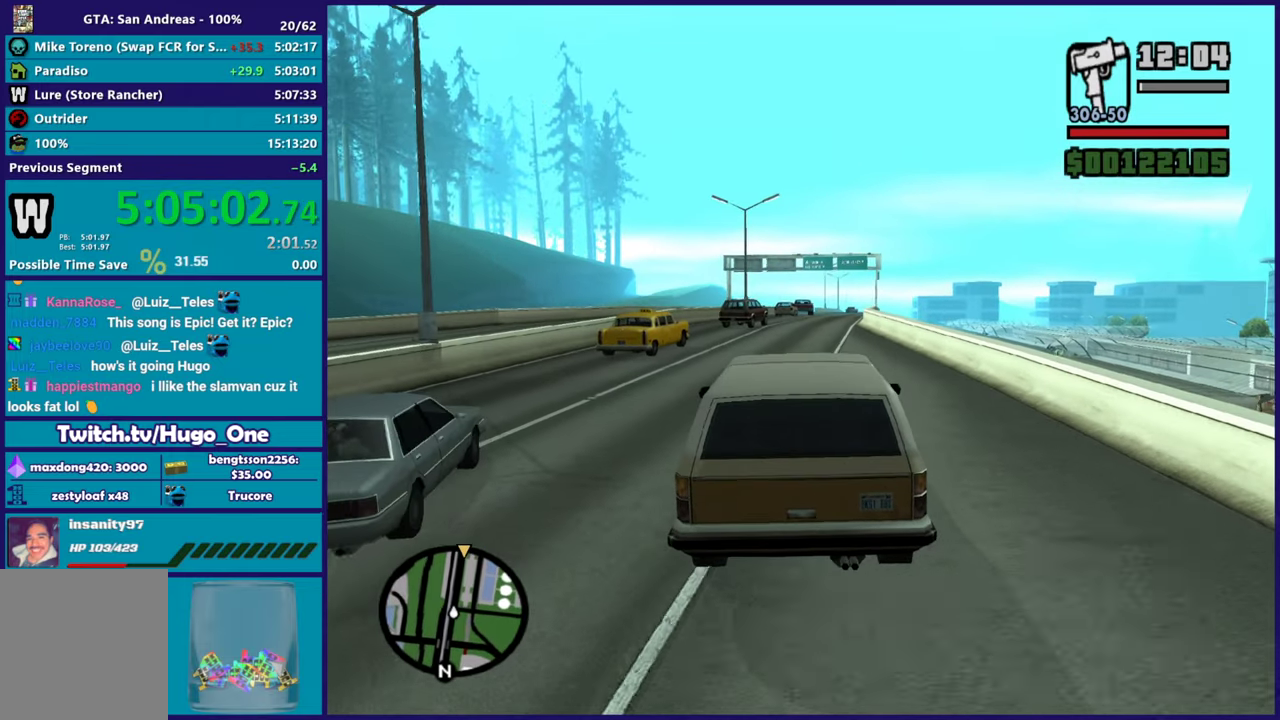
{"buttons": ["R2"], "left_stick": "down-right", "right_stick": "center", "events": [[384, "left_stick", "right"], [501, "left_stick", "down-right"]]}
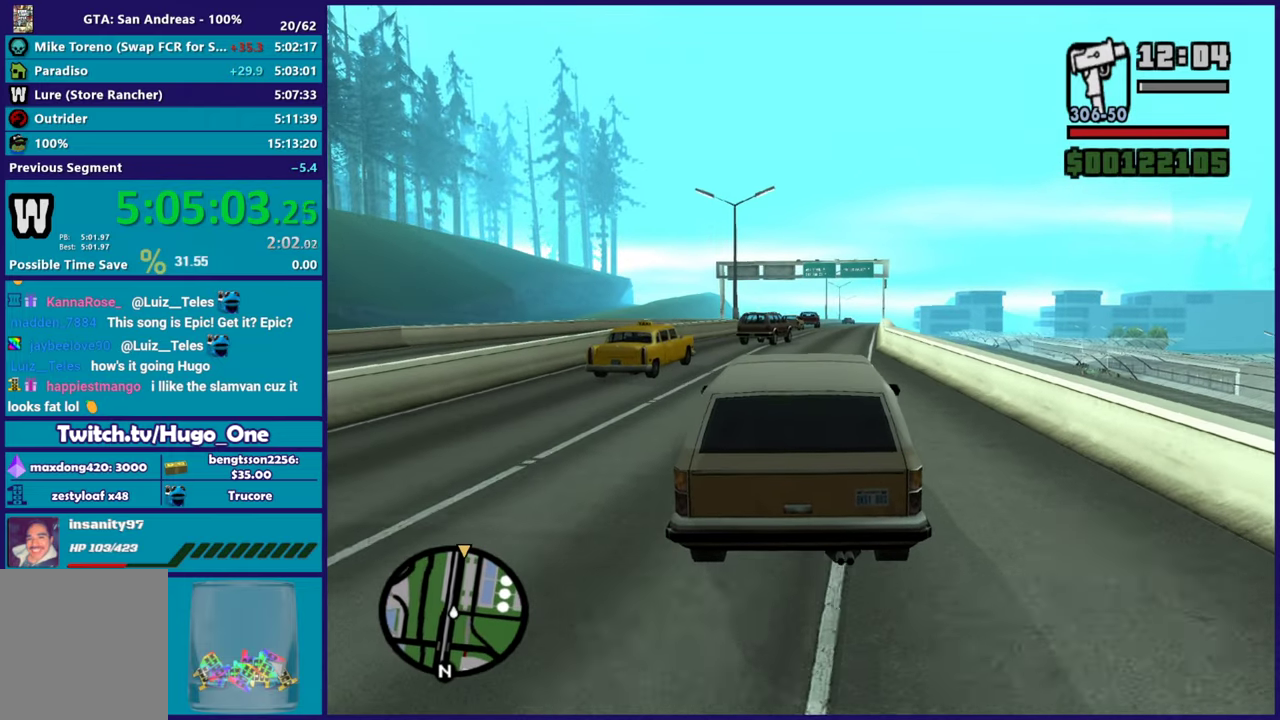
{"buttons": ["R2"], "left_stick": "left", "right_stick": "down-left", "events": [[50, "left_stick", "center"], [233, "left_stick", "right"], [233, "right_stick", "down-left"], [400, "left_stick", "center"], [484, "left_stick", "left"]]}
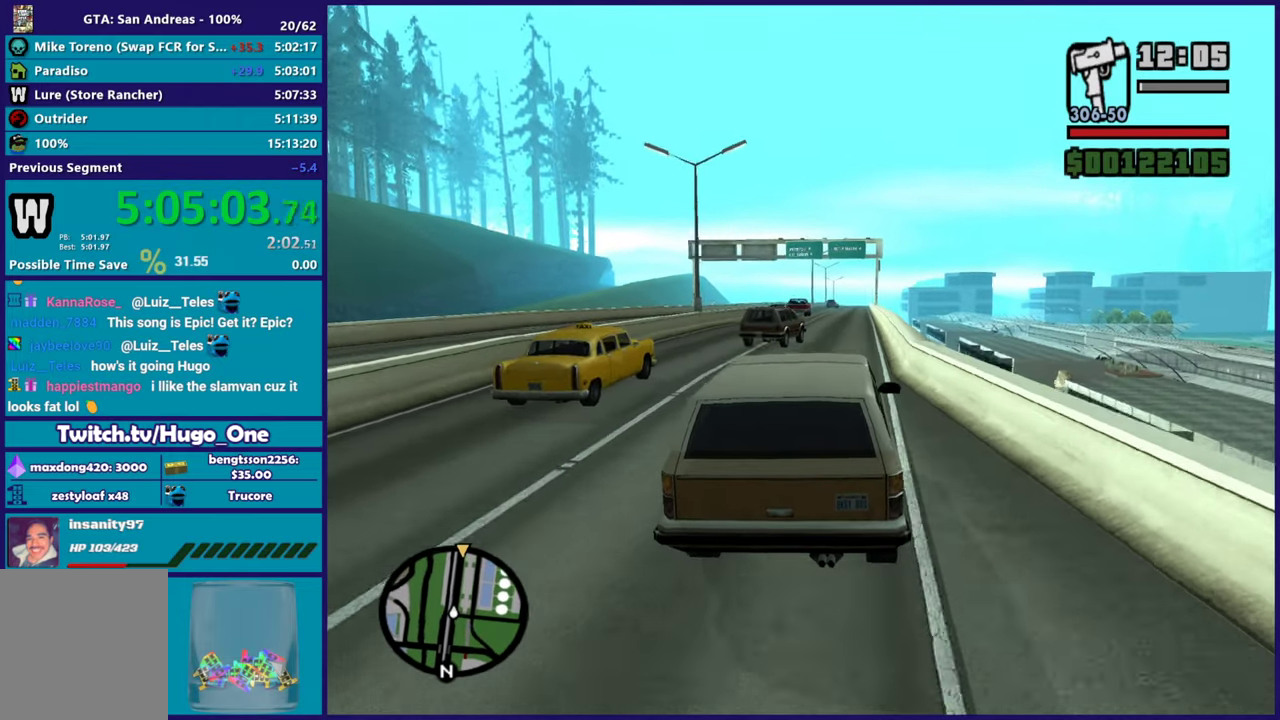
{"buttons": ["R2"], "left_stick": "center", "right_stick": "down", "events": [[84, "right_stick", "down"], [267, "right_stick", "down-left"], [417, "left_stick", "center"], [501, "right_stick", "down"]]}
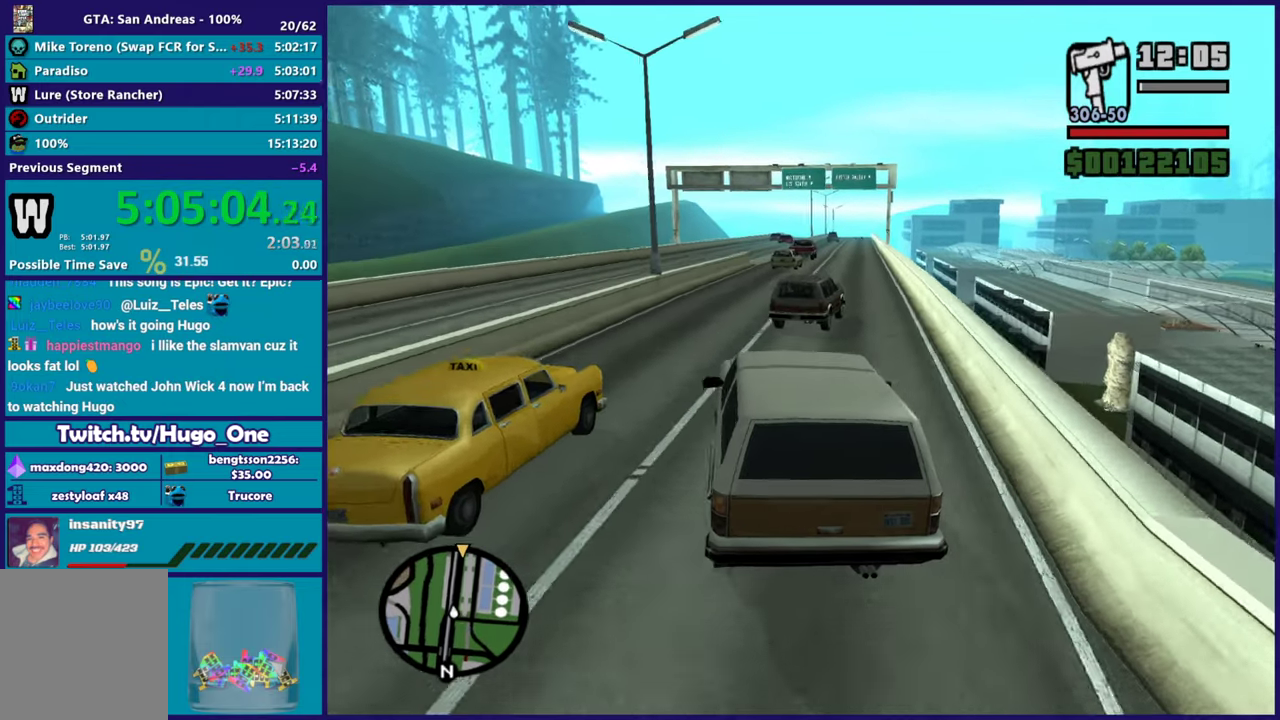
{"buttons": ["R2"], "left_stick": "right", "right_stick": "down", "events": [[100, "right_stick", "down-left"], [167, "right_stick", "down"], [417, "left_stick", "right"]]}
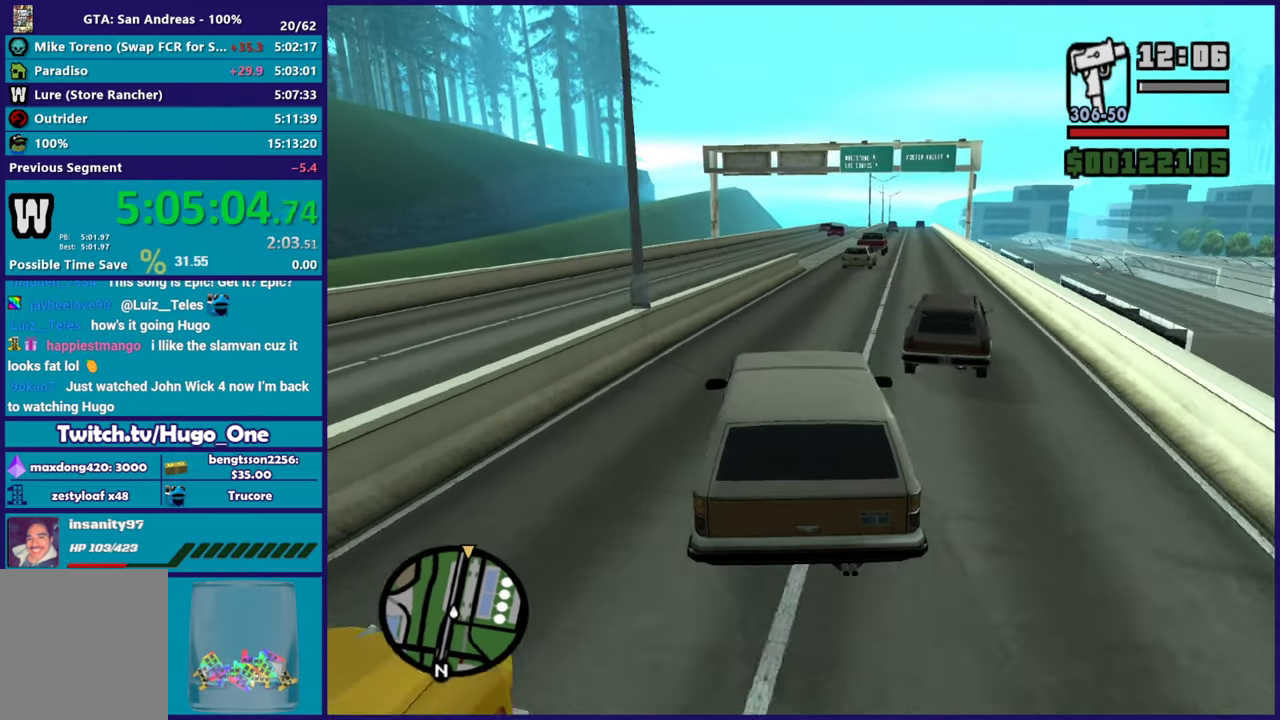
{"buttons": ["R2"], "left_stick": "right", "right_stick": "down", "events": [[251, "left_stick", "center"], [301, "right_stick", "center"], [384, "right_stick", "down"], [401, "left_stick", "right"]]}
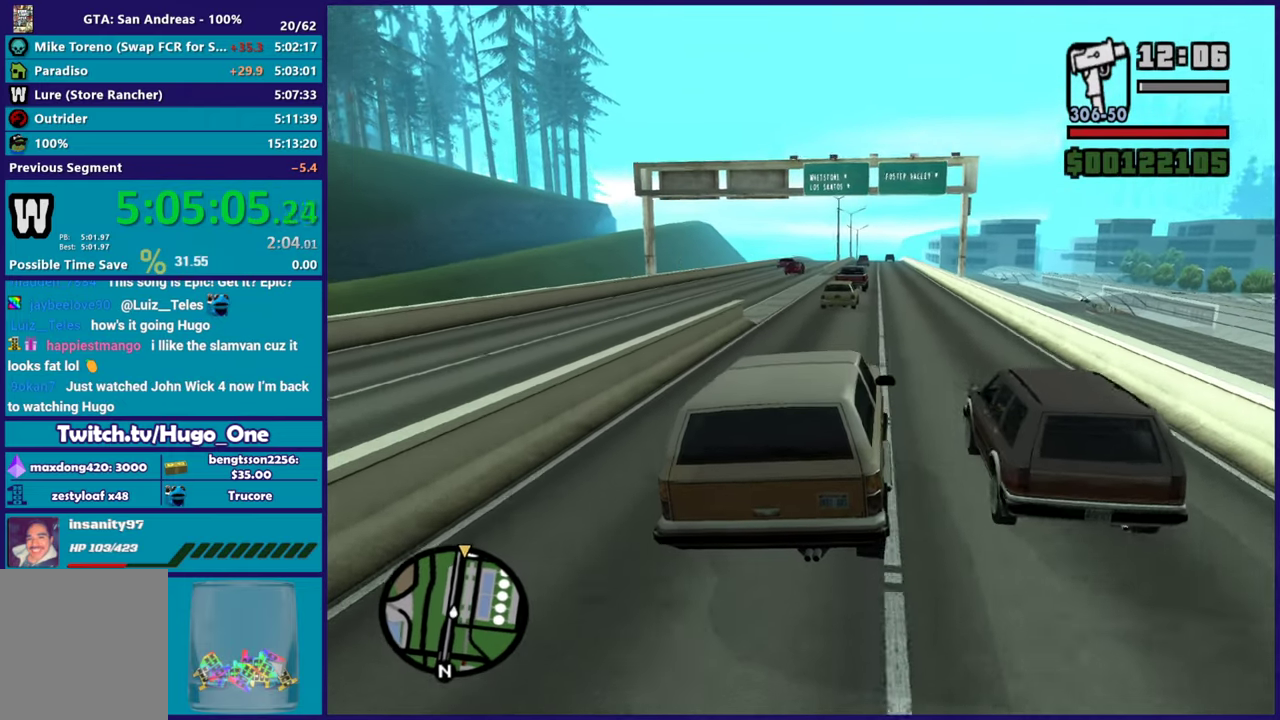
{"buttons": ["R2"], "left_stick": "left", "right_stick": "down", "events": [[100, "left_stick", "center"], [250, "left_stick", "right"], [367, "left_stick", "center"], [467, "left_stick", "left"]]}
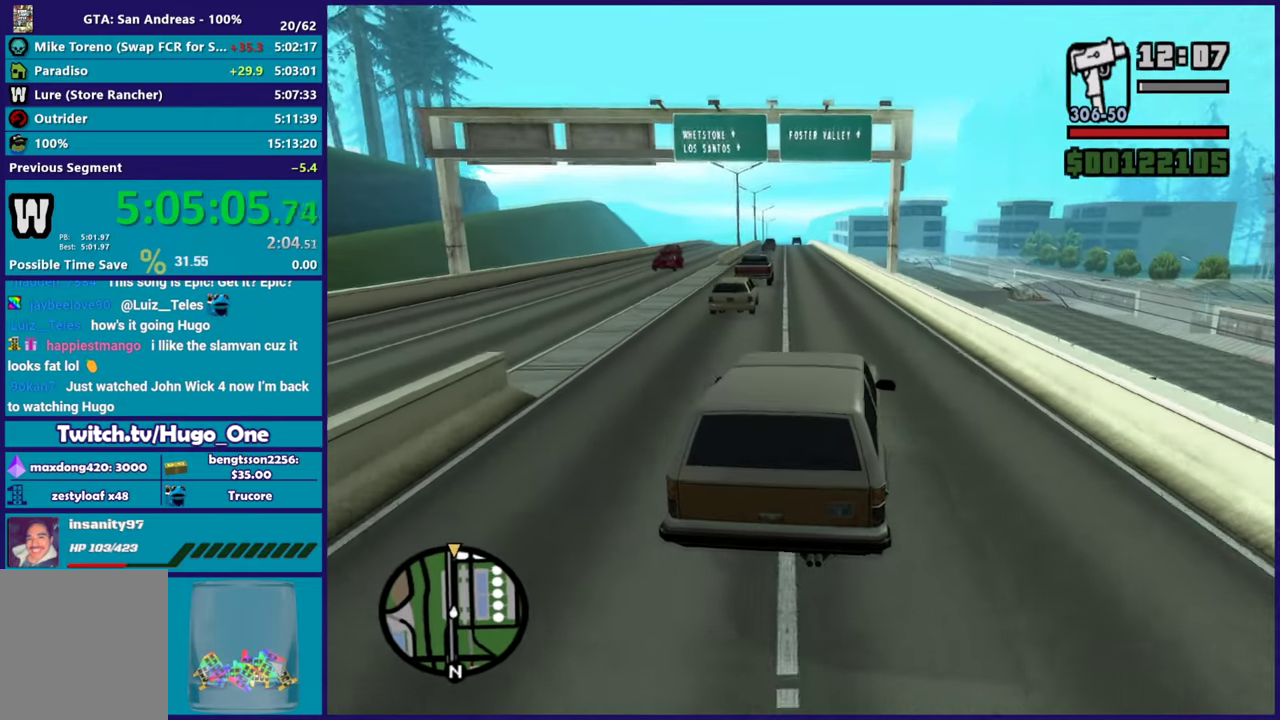
{"buttons": ["R2"], "left_stick": "center", "right_stick": "center", "events": [[117, "left_stick", "center"], [167, "right_stick", "down-left"], [200, "left_stick", "right"], [384, "left_stick", "up-left"], [401, "right_stick", "center"], [484, "left_stick", "center"]]}